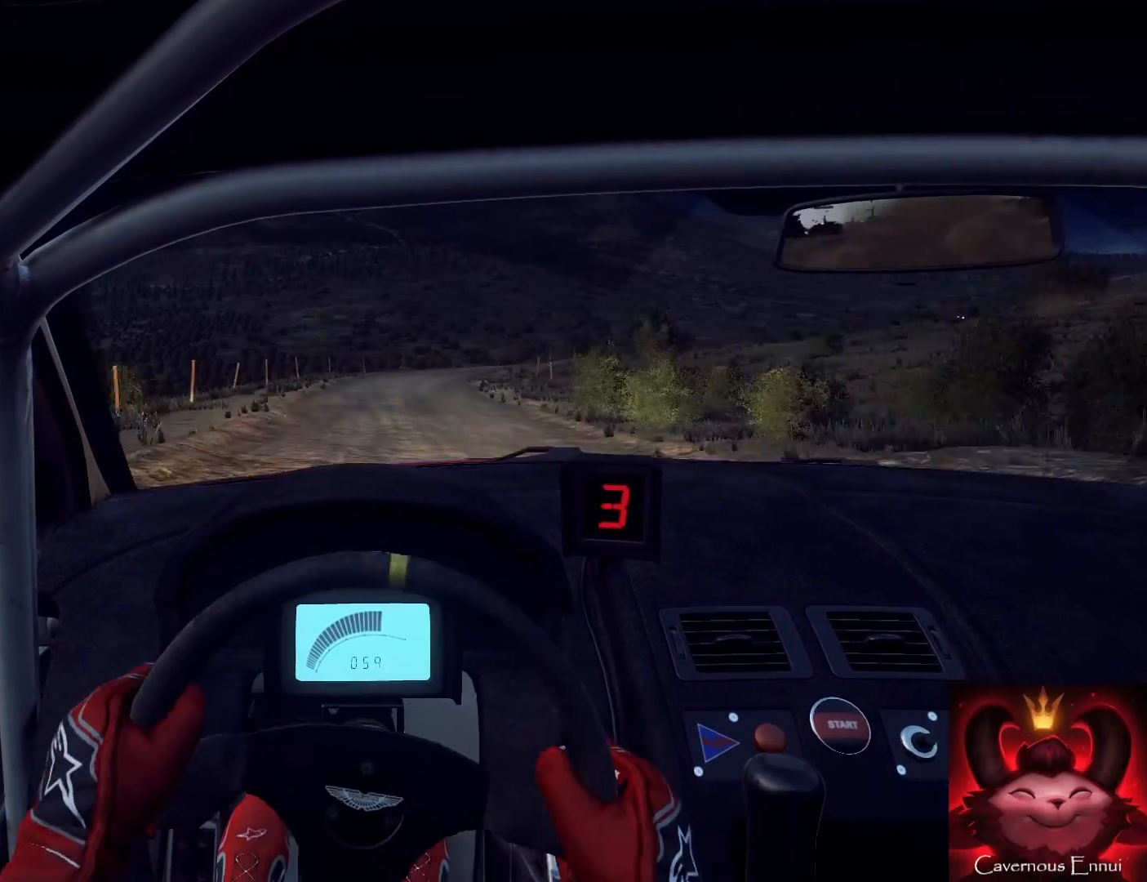
Gameplay with a controller (Xbox layout); each line is a JSON object with the inputs held at the frame after it. "events" lists button and stick changes between this image and that frame as [ms after this image, input, new state], when the widget could be followed in between.
{"buttons": [], "left_stick": "center", "right_stick": "up", "events": [[67, "left_stick", "right"], [233, "left_stick", "center"]]}
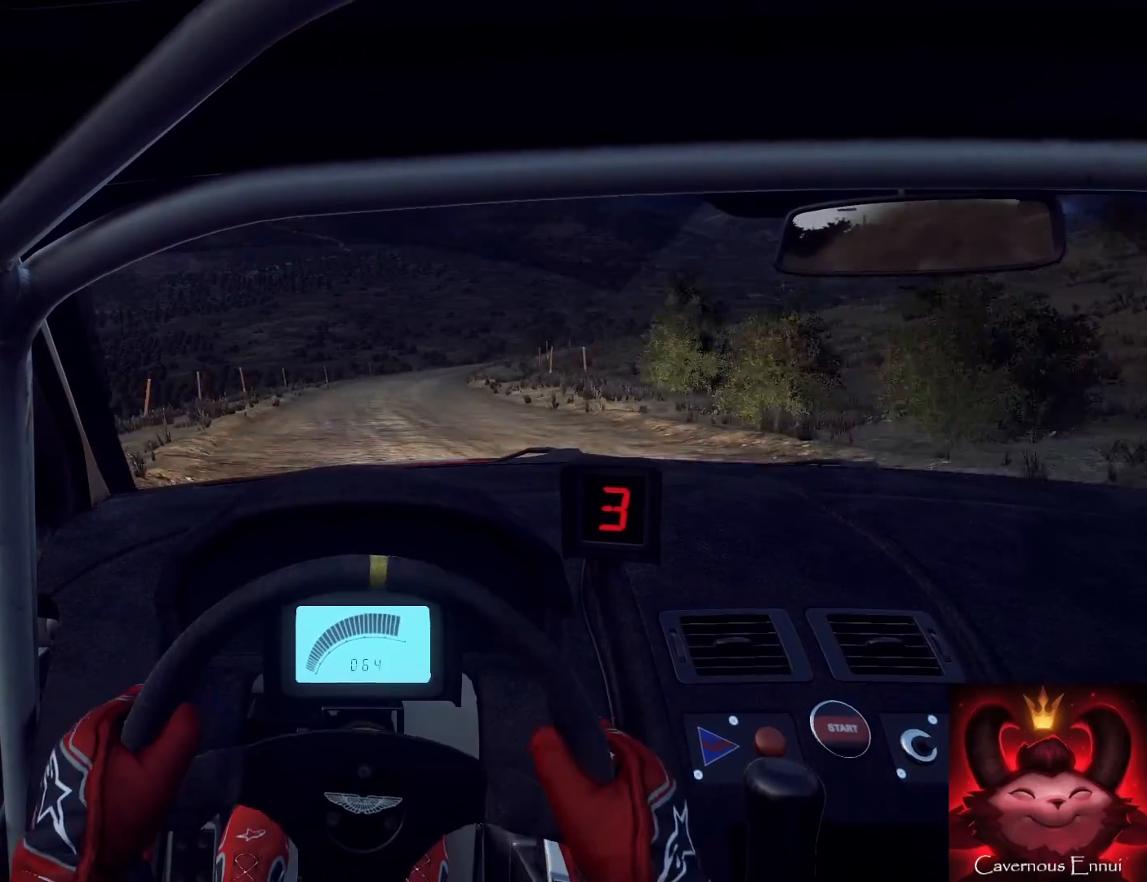
{"buttons": [], "left_stick": "right", "right_stick": "up", "events": [[67, "left_stick", "right"], [267, "left_stick", "left"], [333, "left_stick", "center"], [433, "left_stick", "right"]]}
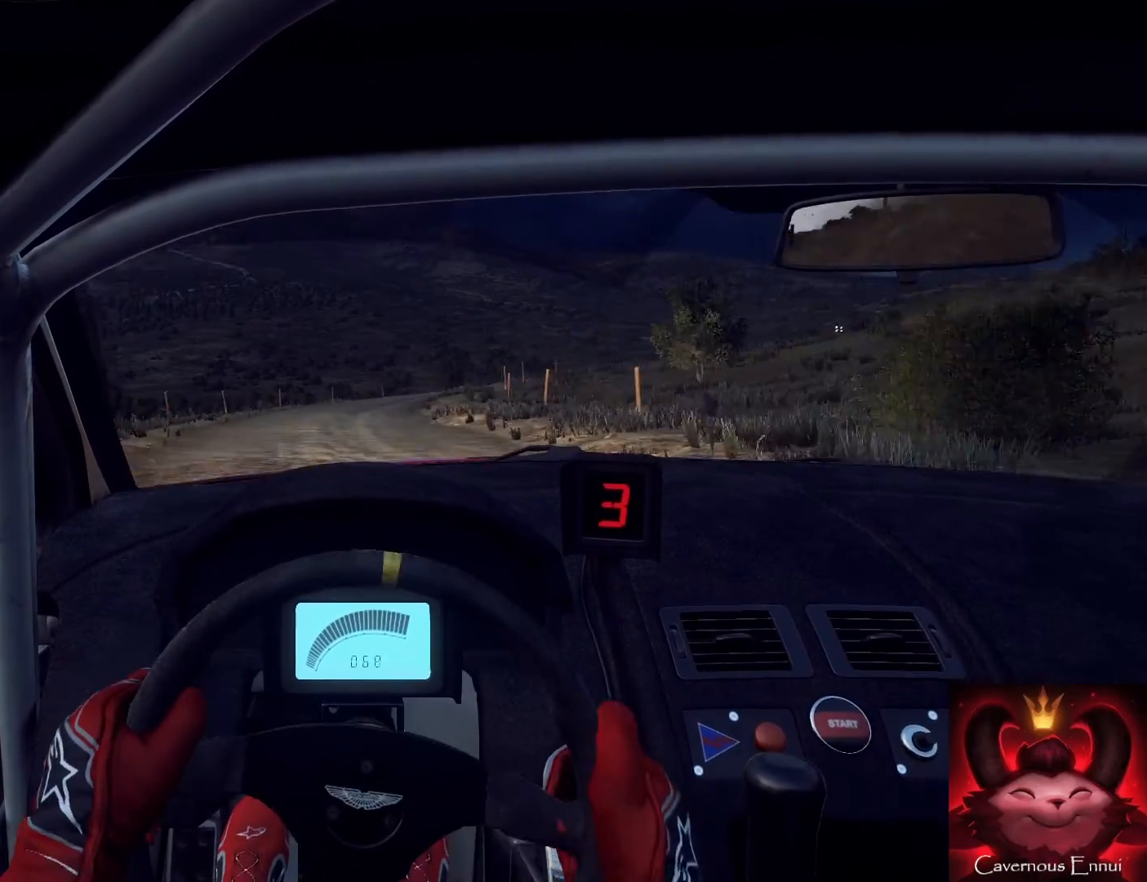
{"buttons": [], "left_stick": "center", "right_stick": "up", "events": [[67, "R1", "down"], [100, "left_stick", "center"], [167, "R1", "up"]]}
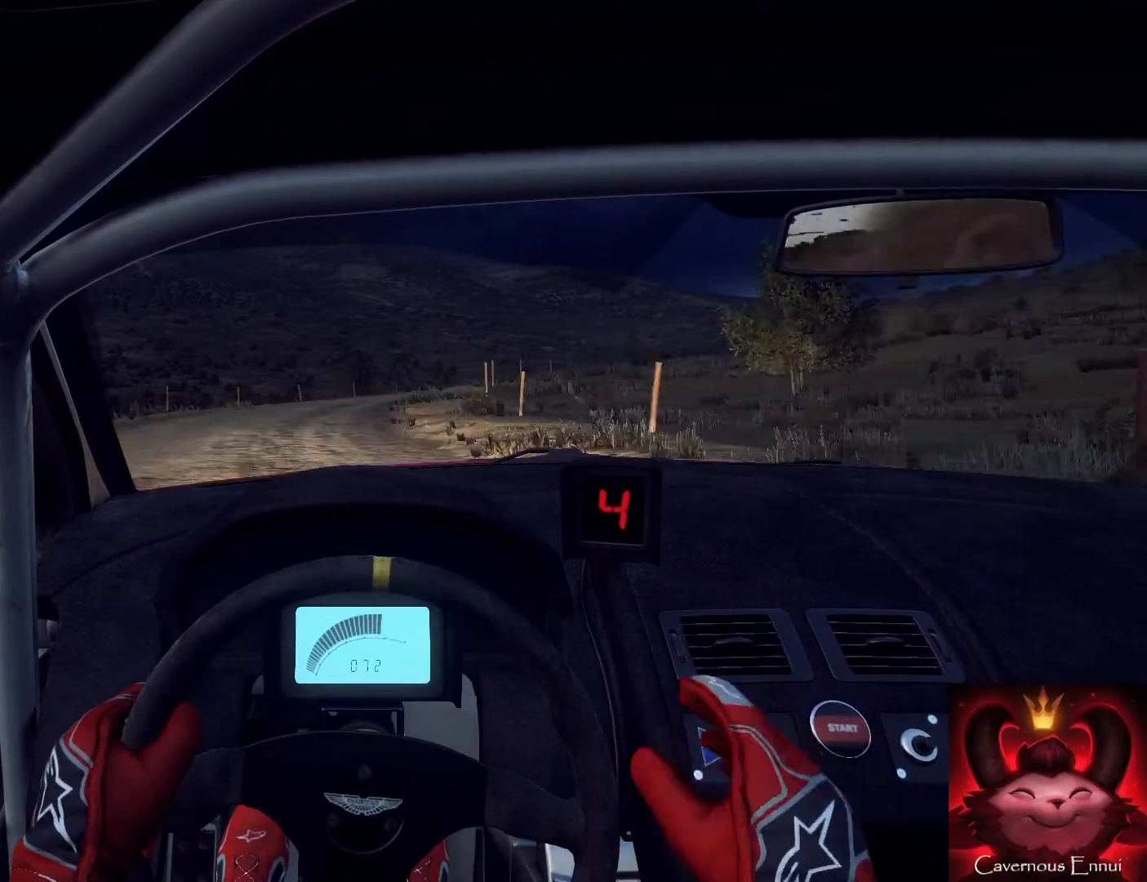
{"buttons": [], "left_stick": "right", "right_stick": "center", "events": [[33, "left_stick", "right"], [300, "left_stick", "center"], [400, "left_stick", "right"], [500, "right_stick", "center"]]}
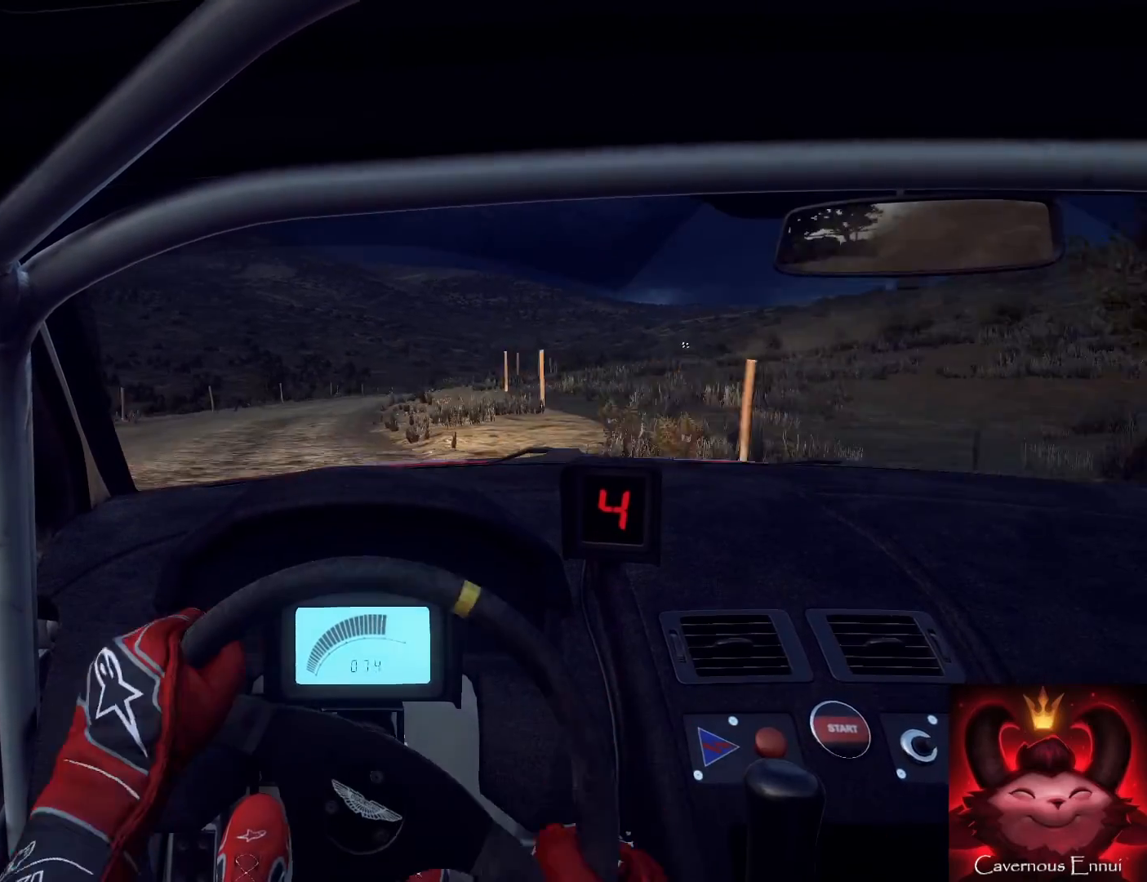
{"buttons": [], "left_stick": "down-left", "right_stick": "up", "events": [[100, "right_stick", "up"], [167, "left_stick", "center"], [233, "right_stick", "center"], [367, "left_stick", "down-left"], [500, "right_stick", "up"]]}
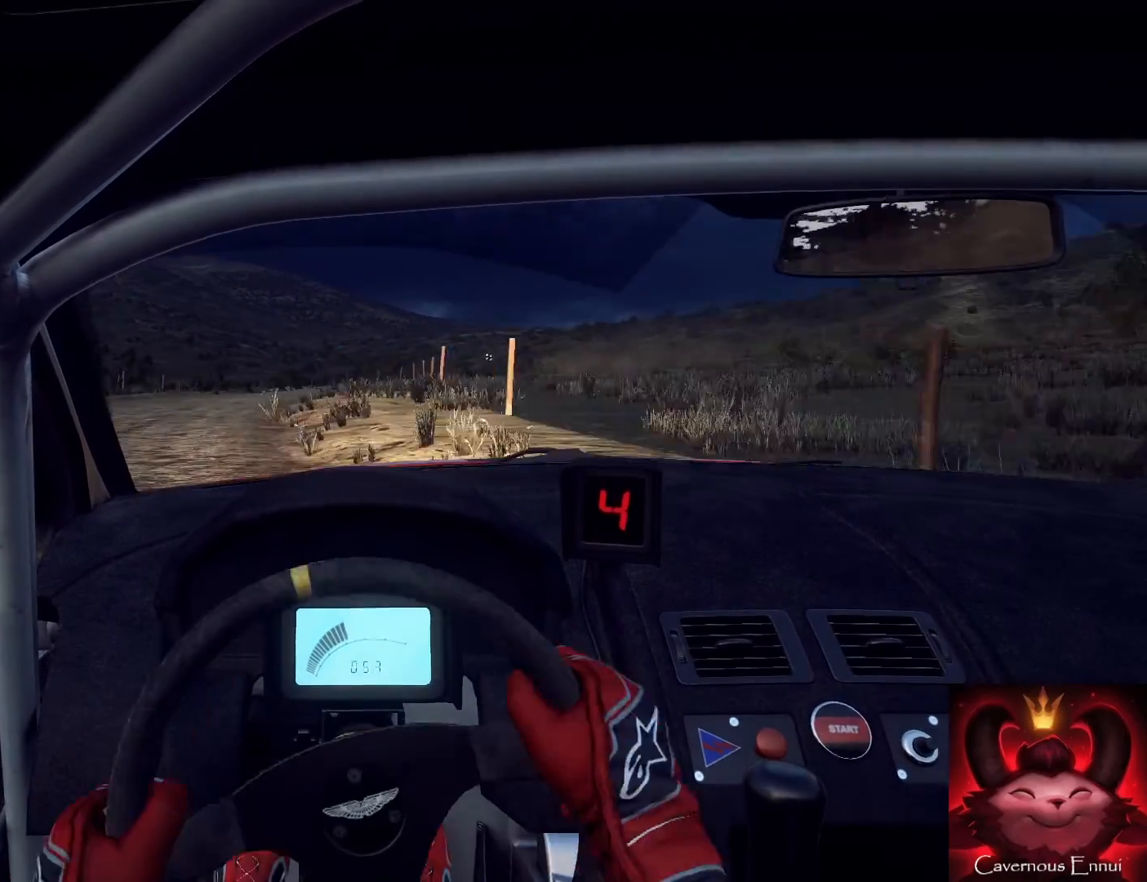
{"buttons": [], "left_stick": "center", "right_stick": "up", "events": [[167, "left_stick", "center"], [267, "left_stick", "left"], [400, "left_stick", "center"]]}
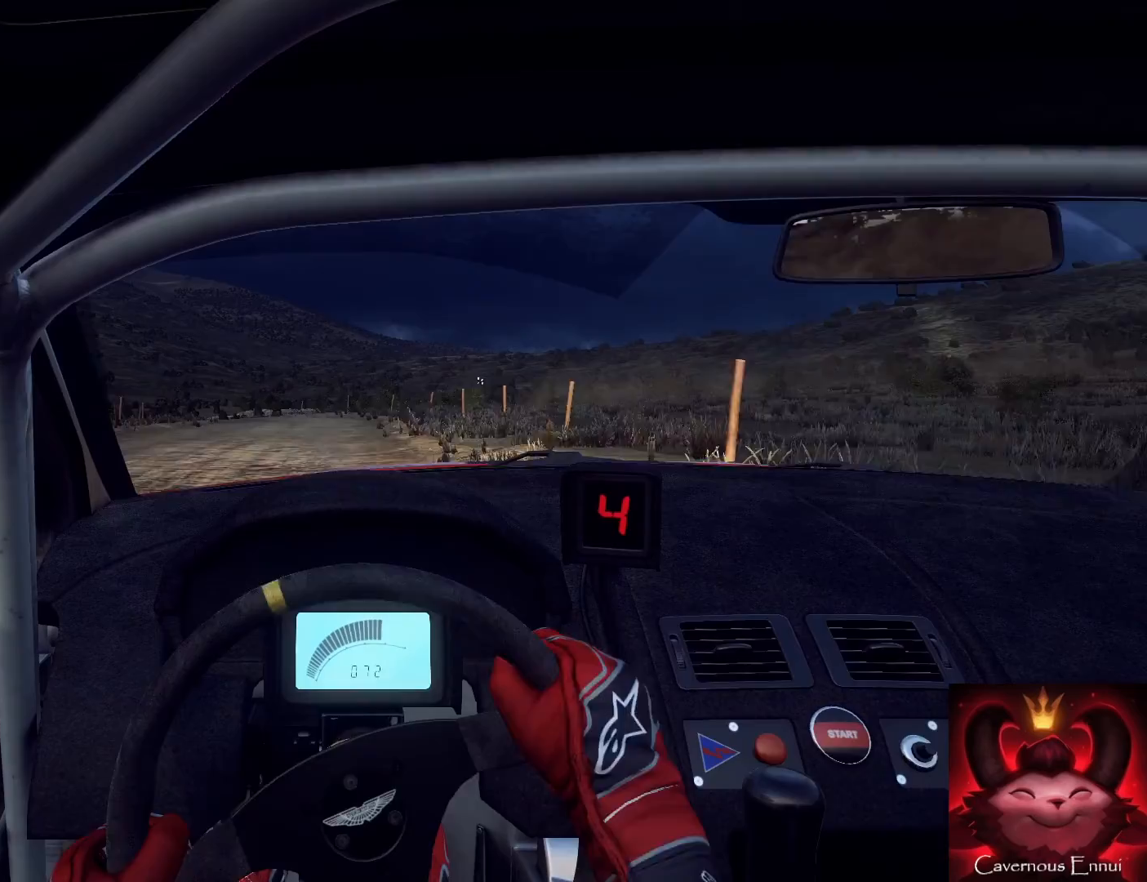
{"buttons": [], "left_stick": "left", "right_stick": "up", "events": [[467, "left_stick", "left"]]}
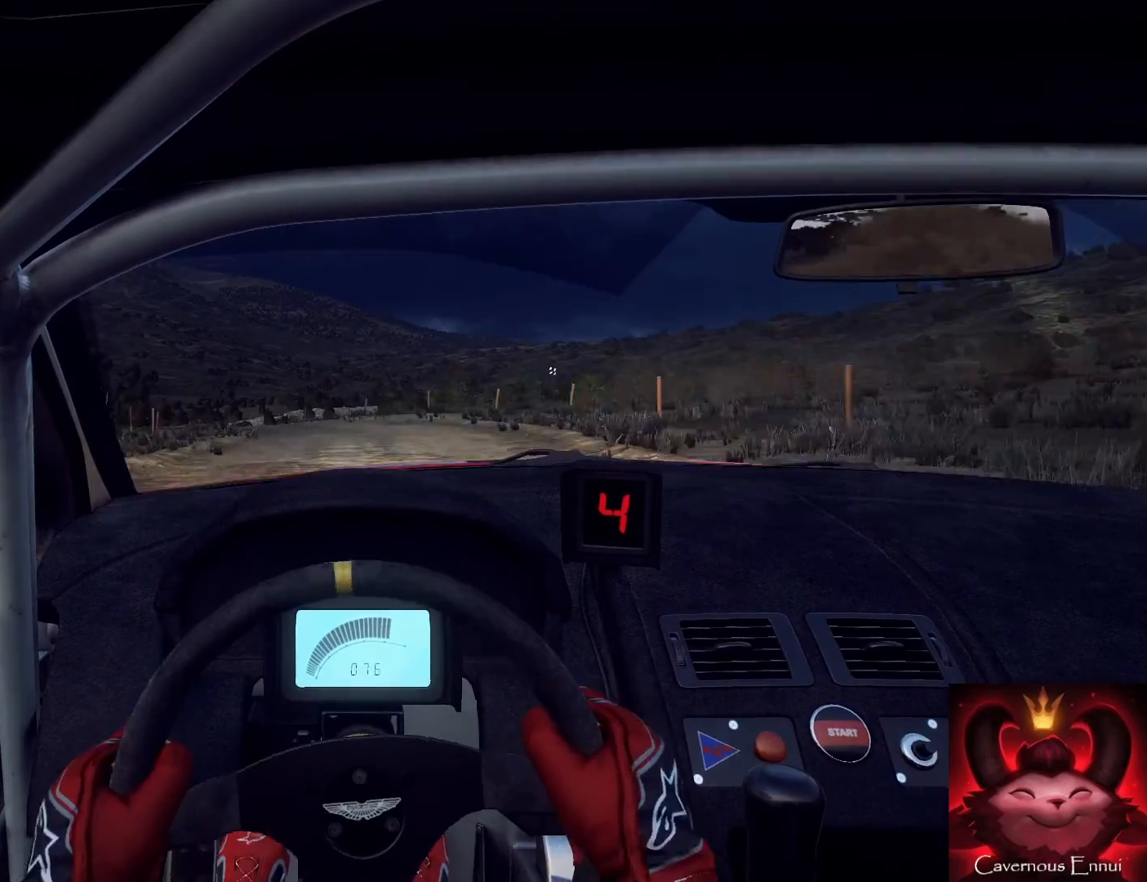
{"buttons": [], "left_stick": "left", "right_stick": "up", "events": [[233, "left_stick", "center"], [333, "left_stick", "left"]]}
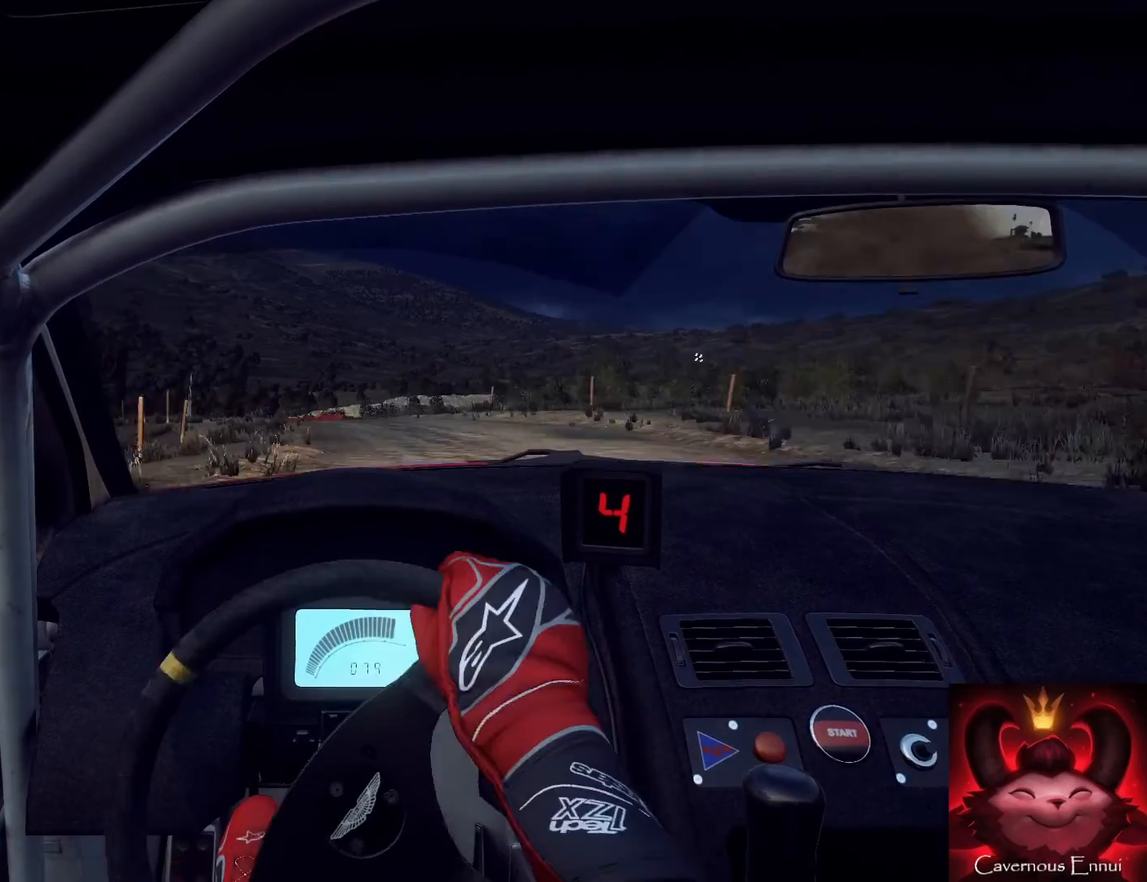
{"buttons": [], "left_stick": "center", "right_stick": "center", "events": [[33, "right_stick", "center"], [100, "left_stick", "center"], [233, "right_stick", "up"], [367, "right_stick", "center"], [400, "left_stick", "right"], [467, "left_stick", "center"]]}
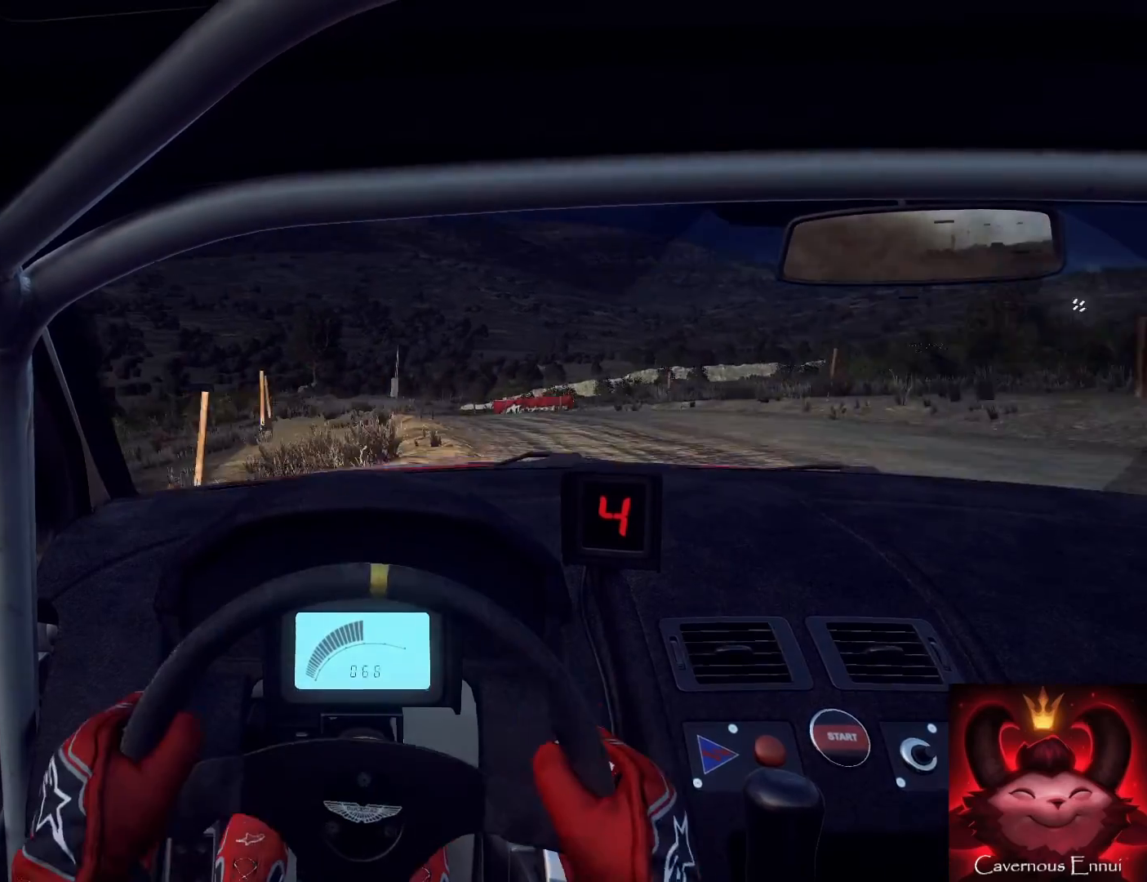
{"buttons": [], "left_stick": "center", "right_stick": "up", "events": [[100, "left_stick", "down-left"], [100, "right_stick", "up"], [233, "left_stick", "center"], [233, "right_stick", "center"], [367, "left_stick", "left"], [467, "right_stick", "up"], [500, "left_stick", "center"]]}
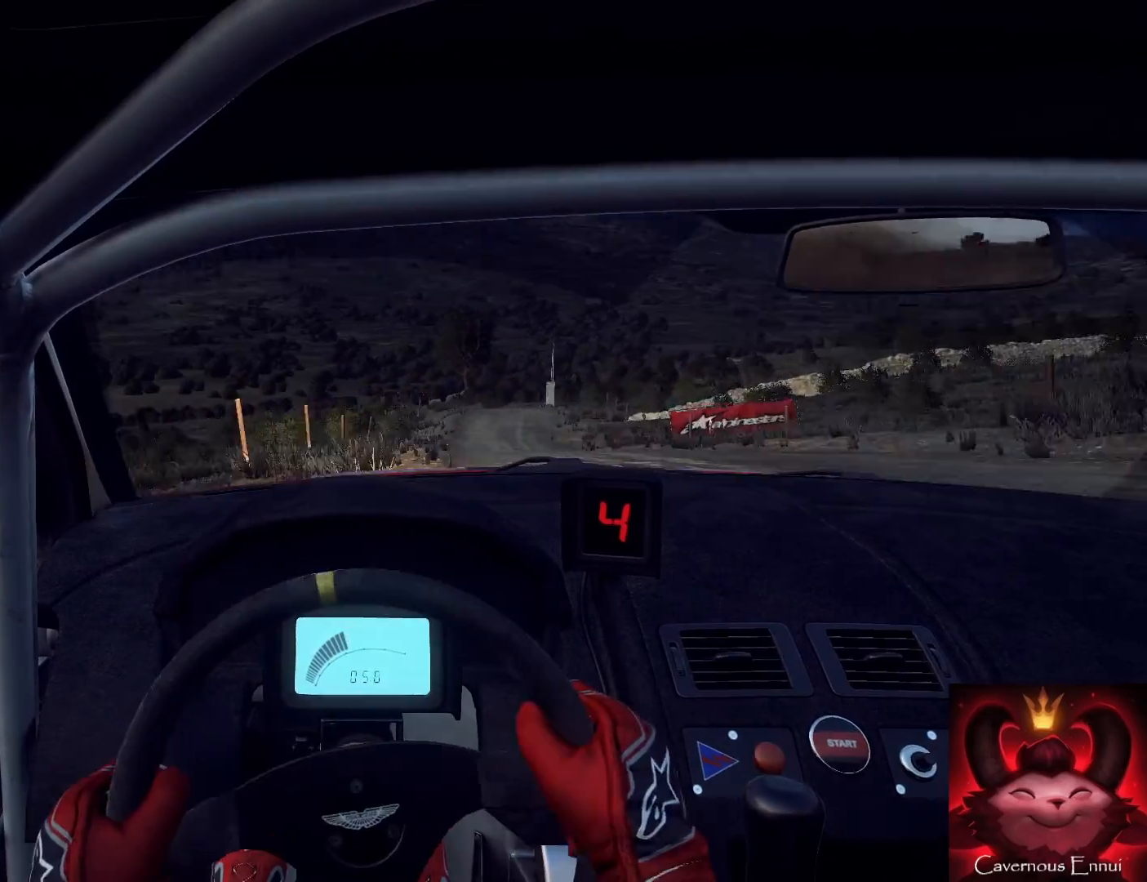
{"buttons": [], "left_stick": "right", "right_stick": "up", "events": [[100, "left_stick", "right"], [100, "right_stick", "center"], [333, "right_stick", "up"]]}
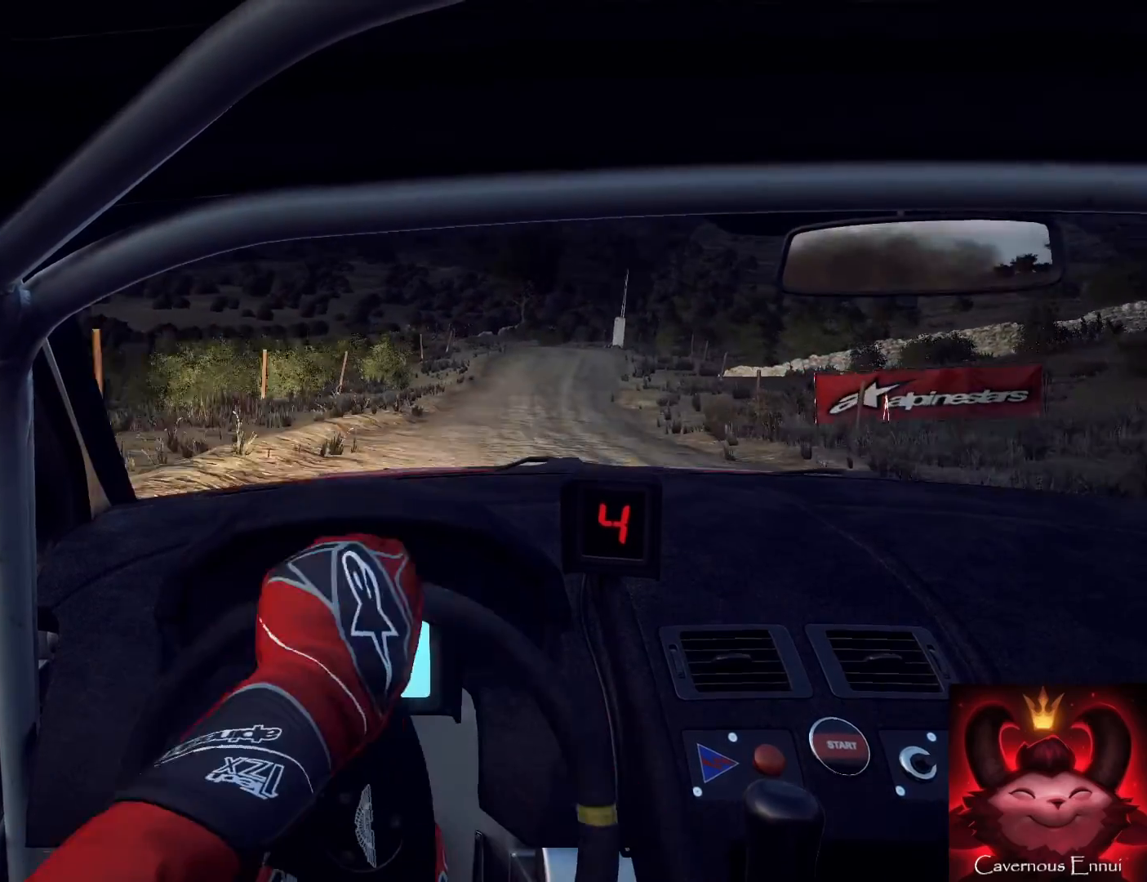
{"buttons": [], "left_stick": "right", "right_stick": "up", "events": [[100, "left_stick", "center"], [433, "left_stick", "right"]]}
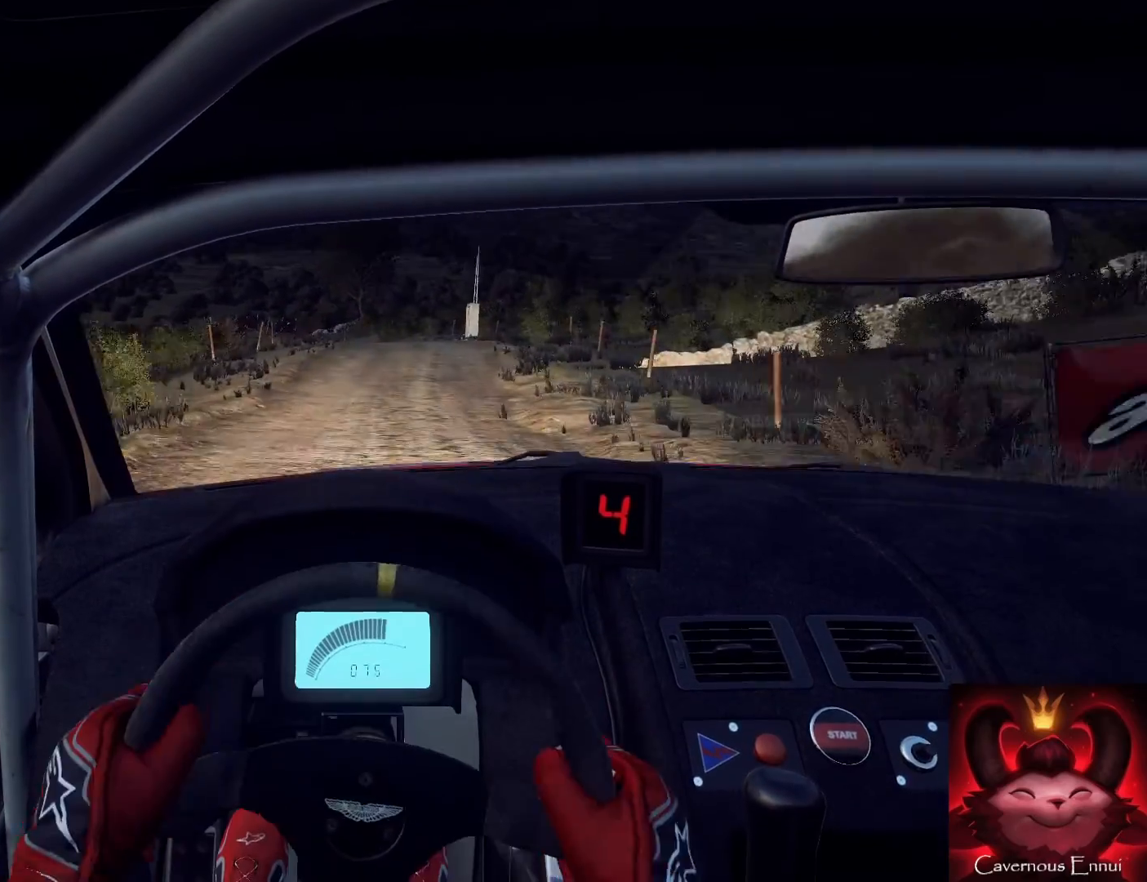
{"buttons": [], "left_stick": "down-left", "right_stick": "up", "events": [[133, "left_stick", "center"], [433, "left_stick", "down-left"]]}
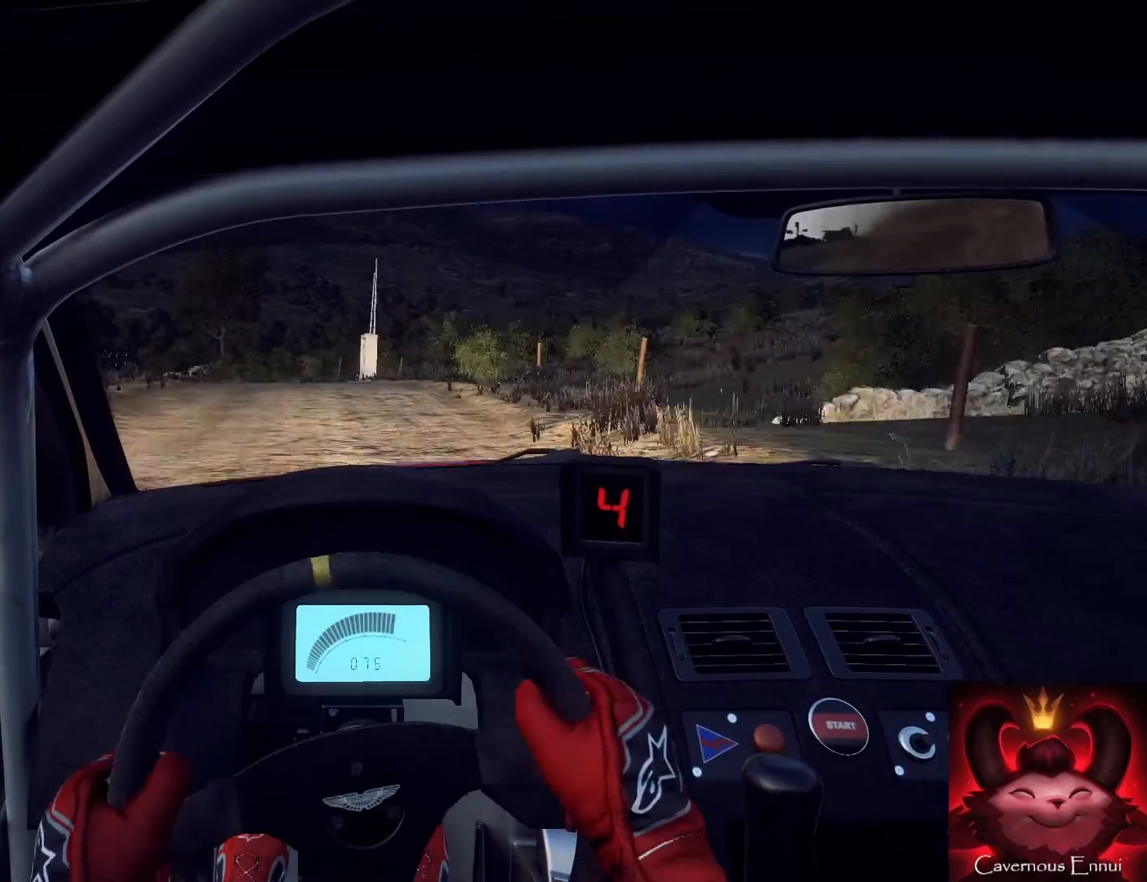
{"buttons": ["L1"], "left_stick": "center", "right_stick": "center", "events": [[67, "left_stick", "center"], [133, "L2", "down"], [167, "left_stick", "left"], [167, "right_stick", "center"], [233, "L2", "up"], [333, "L2", "down"], [433, "L2", "up"], [433, "left_stick", "center"], [467, "L1", "down"]]}
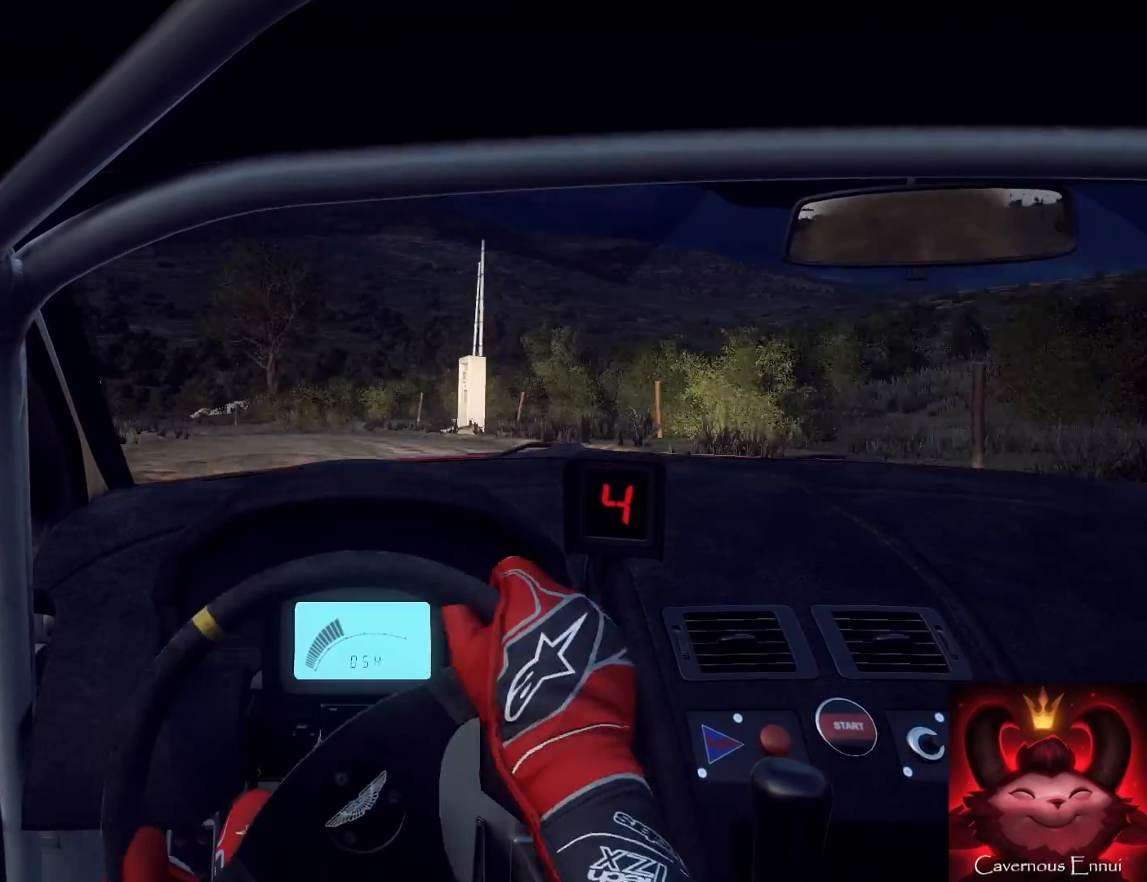
{"buttons": [], "left_stick": "left", "right_stick": "center", "events": [[100, "L1", "up"], [133, "L2", "down"], [133, "left_stick", "left"], [367, "L2", "up"], [433, "L2", "down"], [500, "L2", "up"]]}
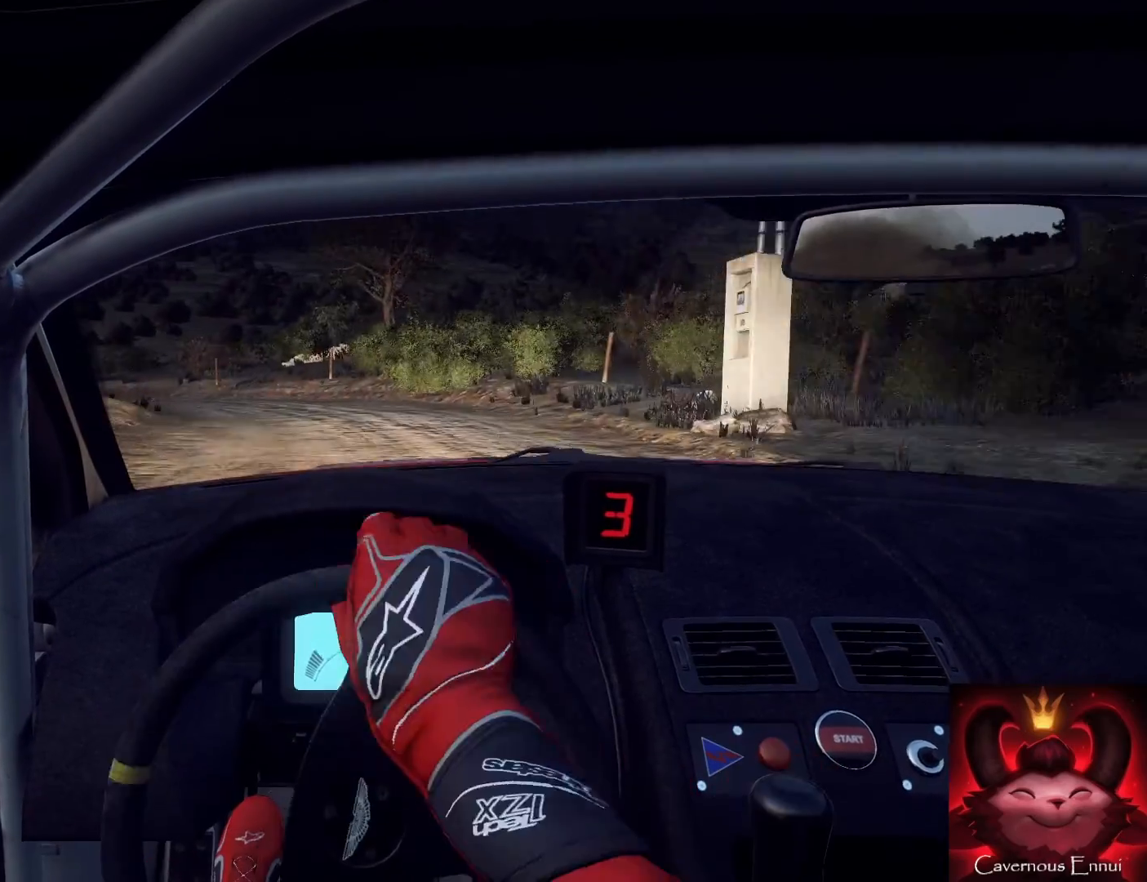
{"buttons": [], "left_stick": "left", "right_stick": "center", "events": [[367, "L1", "down"], [467, "L1", "up"]]}
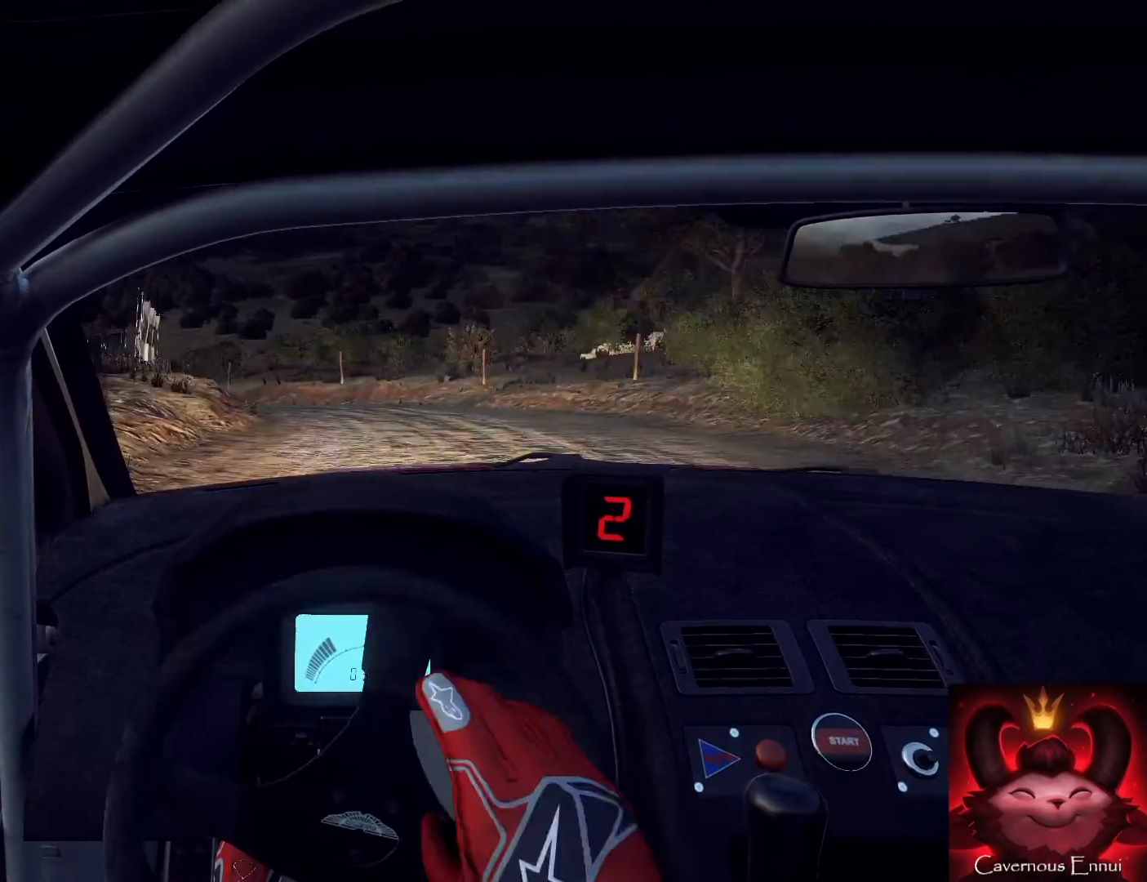
{"buttons": [], "left_stick": "right", "right_stick": "center", "events": [[67, "left_stick", "center"], [233, "left_stick", "right"], [300, "right_stick", "up"], [433, "right_stick", "center"]]}
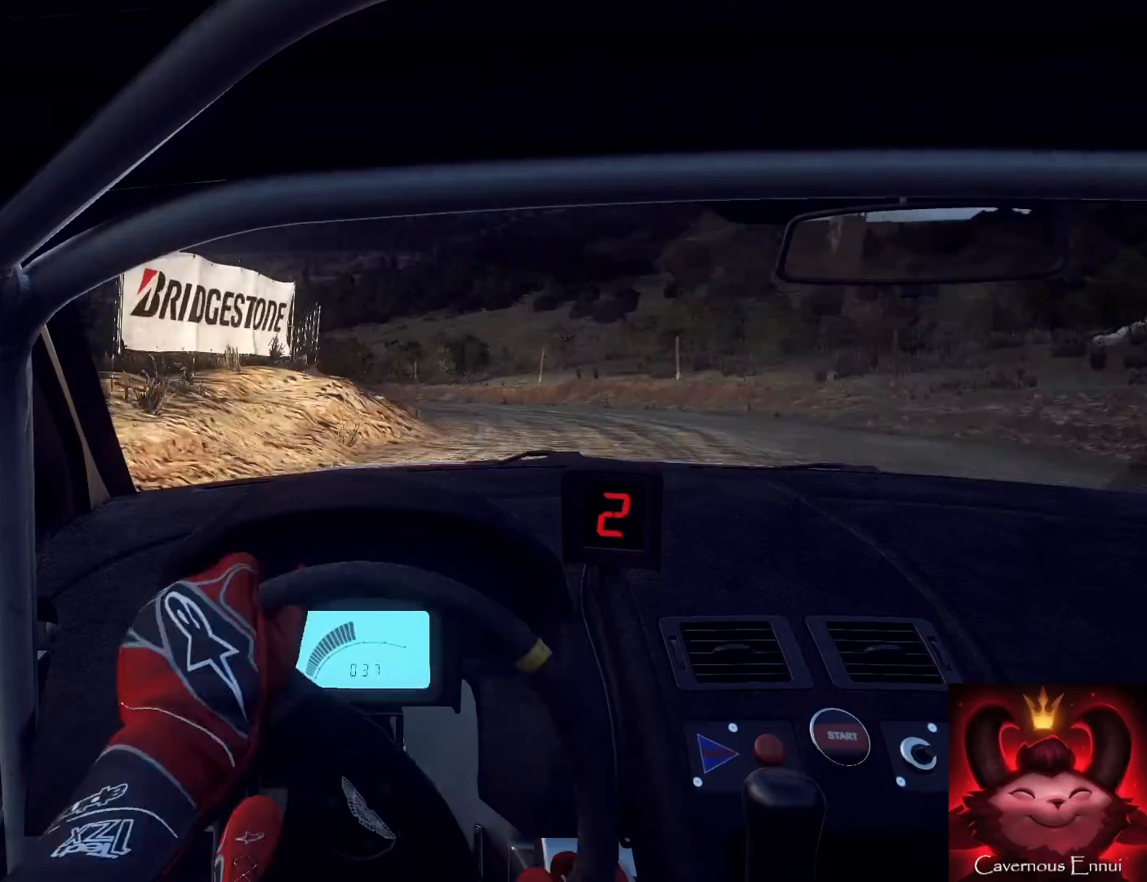
{"buttons": [], "left_stick": "right", "right_stick": "center", "events": [[100, "right_stick", "up"], [200, "left_stick", "center"], [300, "left_stick", "right"], [367, "right_stick", "center"]]}
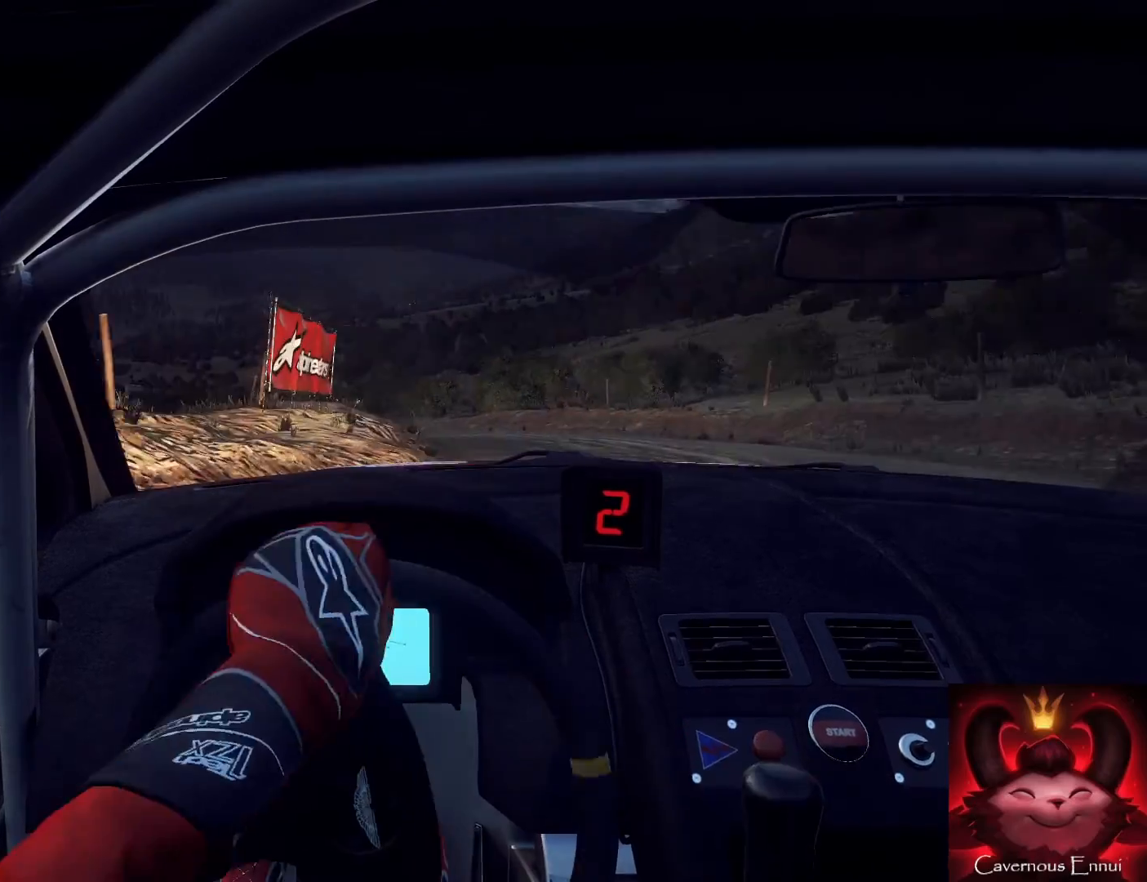
{"buttons": [], "left_stick": "right", "right_stick": "up", "events": [[33, "right_stick", "up"], [267, "right_stick", "center"], [367, "left_stick", "center"], [433, "left_stick", "right"], [467, "right_stick", "up"]]}
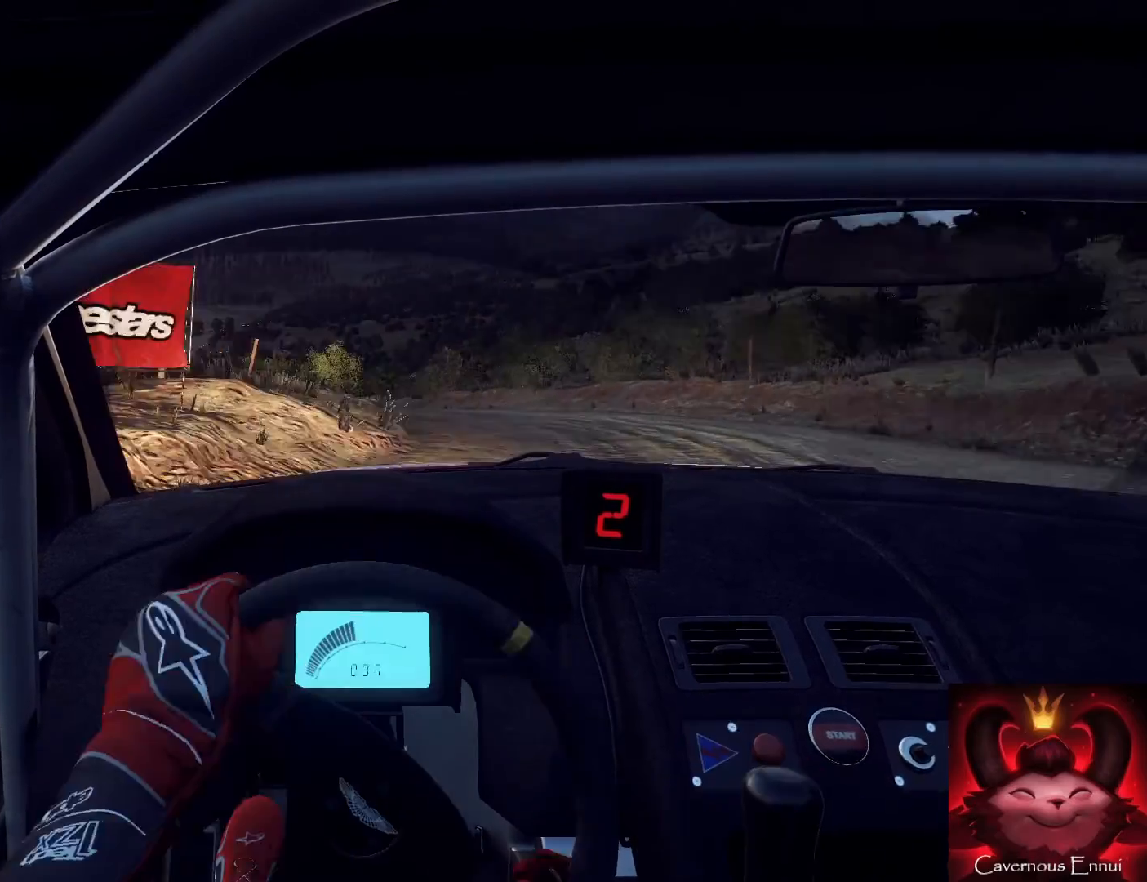
{"buttons": [], "left_stick": "right", "right_stick": "up", "events": [[300, "left_stick", "center"], [433, "left_stick", "right"]]}
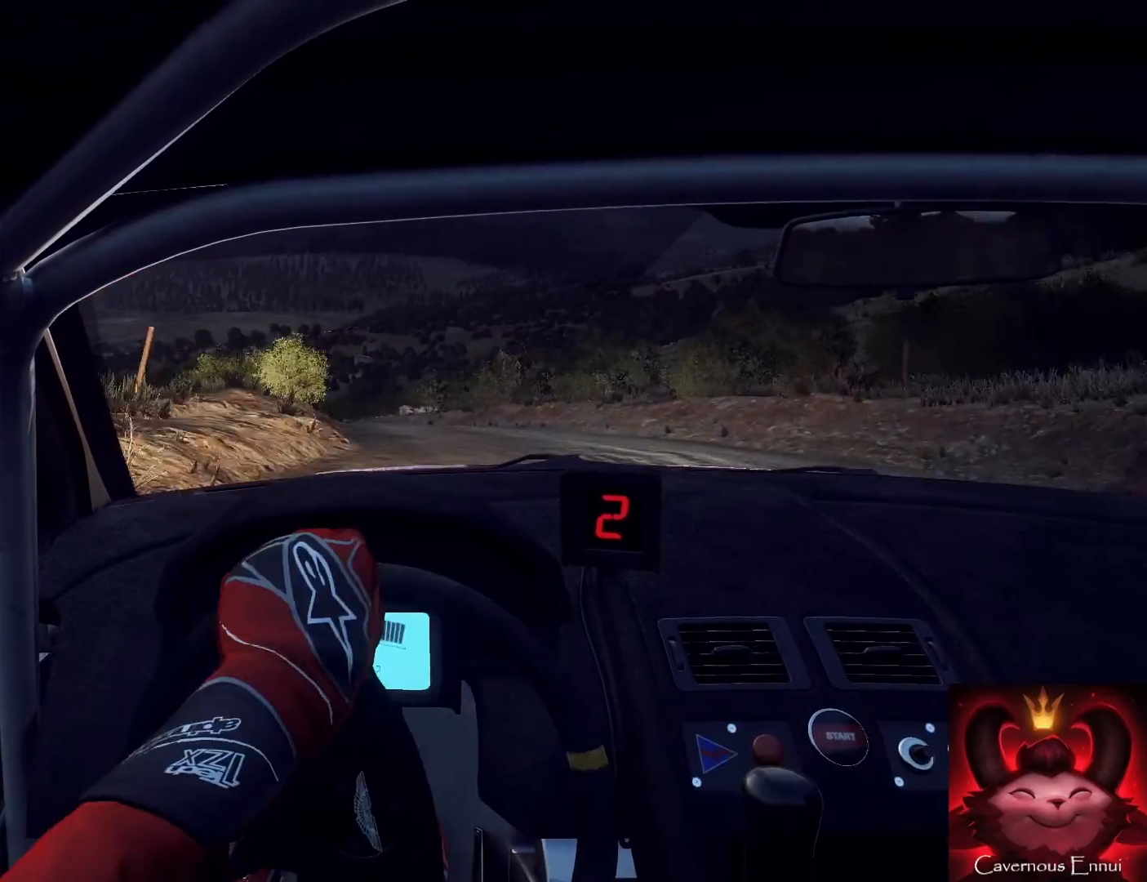
{"buttons": [], "left_stick": "center", "right_stick": "up", "events": [[33, "left_stick", "center"], [167, "left_stick", "down-left"], [233, "right_stick", "center"], [267, "R1", "down"], [367, "R1", "up"], [500, "left_stick", "center"], [500, "right_stick", "up"]]}
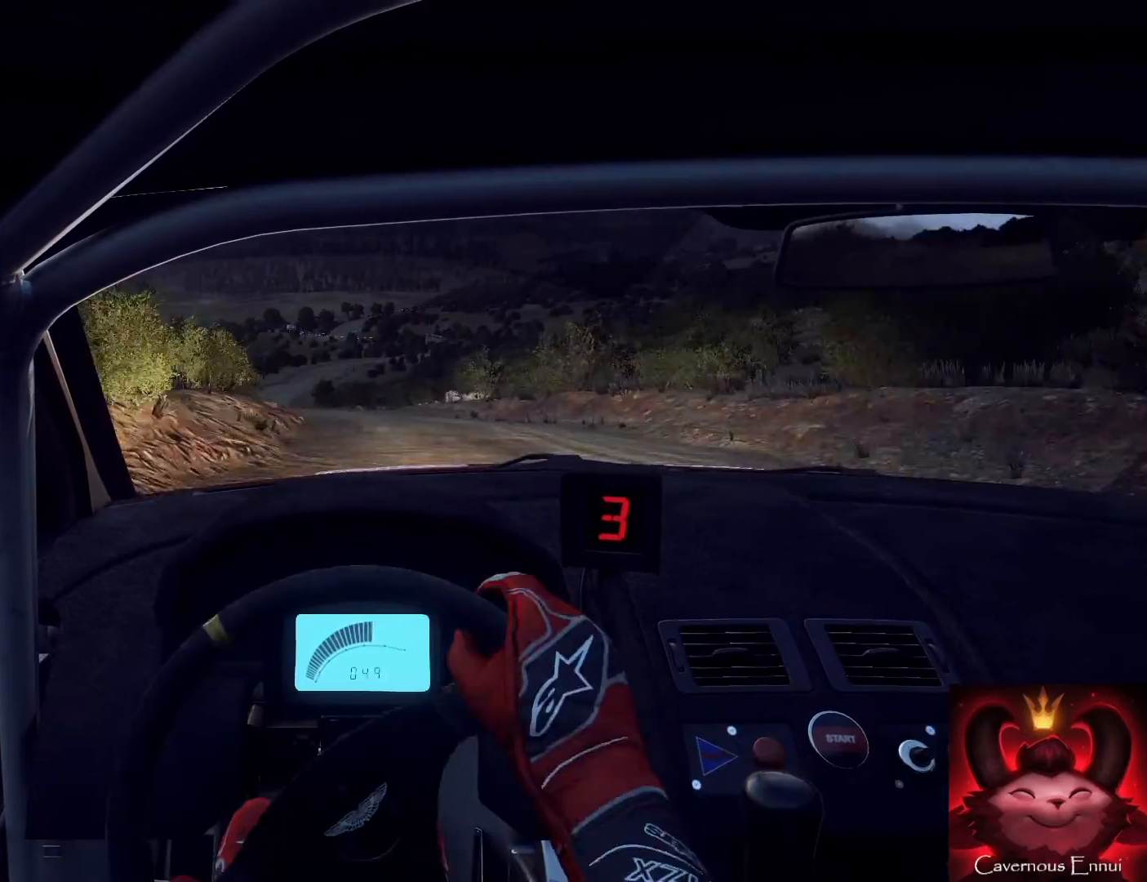
{"buttons": [], "left_stick": "right", "right_stick": "up", "events": [[267, "left_stick", "right"], [267, "right_stick", "center"], [400, "right_stick", "up"]]}
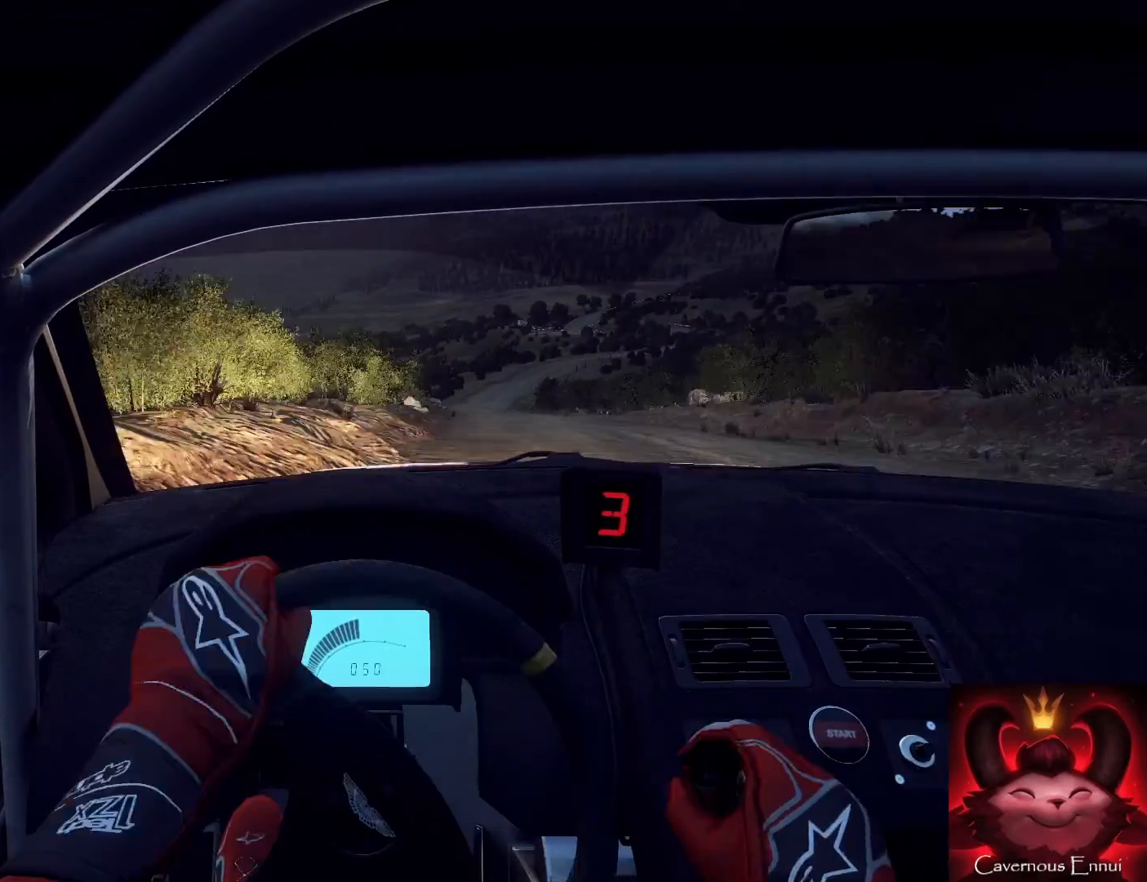
{"buttons": [], "left_stick": "center", "right_stick": "up", "events": [[133, "left_stick", "center"], [333, "left_stick", "right"], [500, "left_stick", "center"]]}
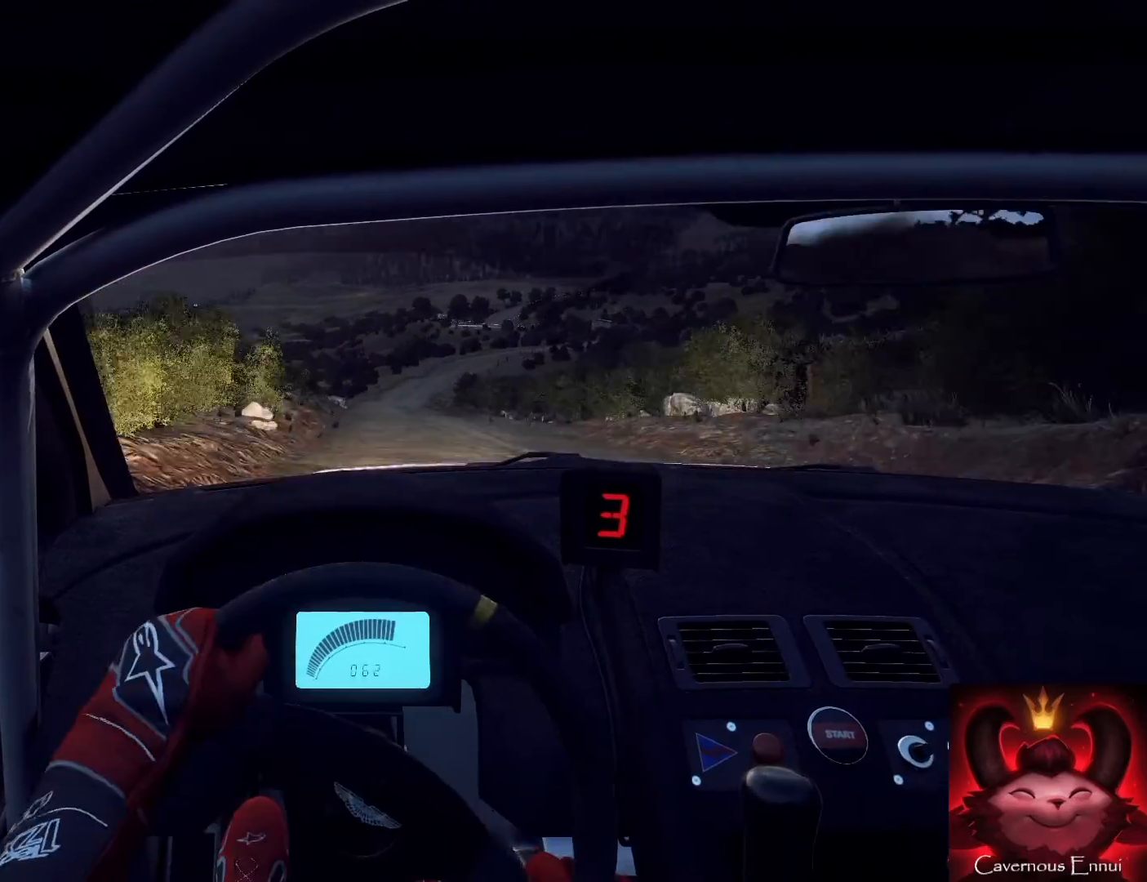
{"buttons": ["R1"], "left_stick": "center", "right_stick": "up", "events": [[100, "left_stick", "down-left"], [467, "R1", "down"], [467, "left_stick", "center"]]}
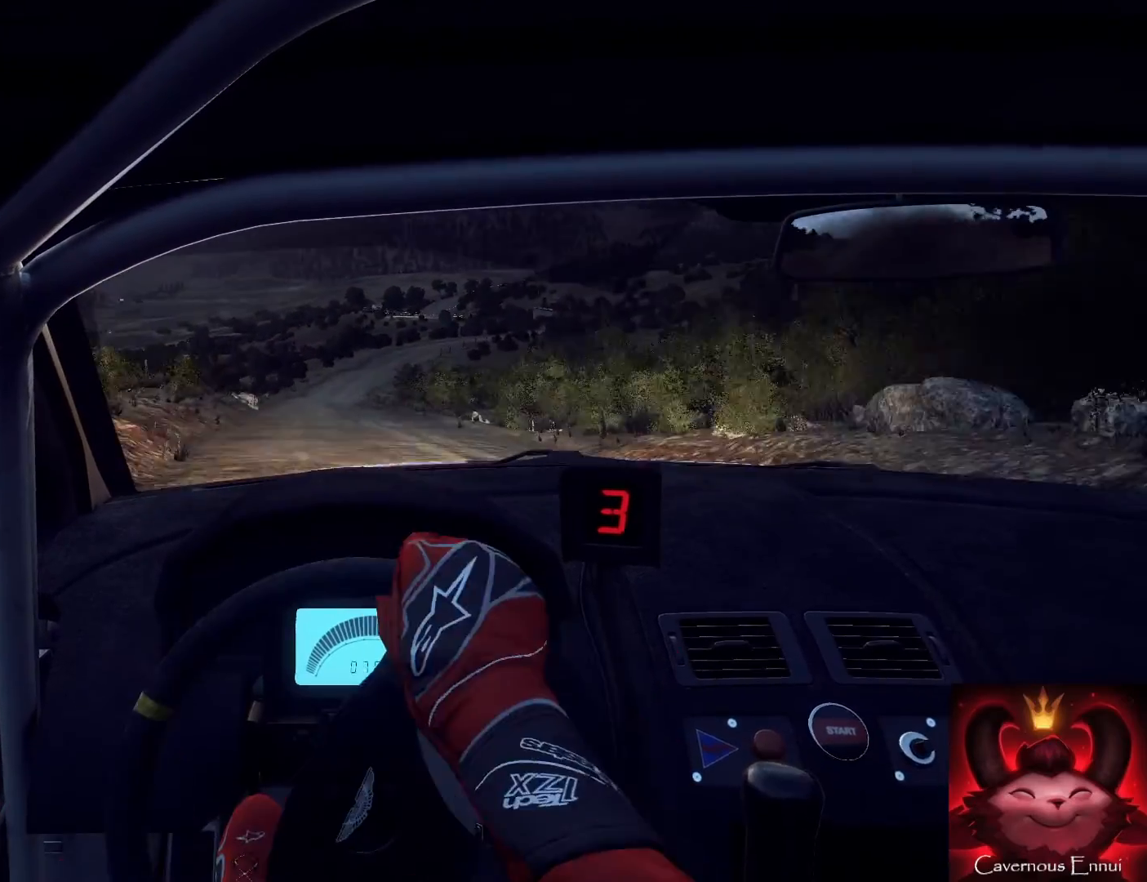
{"buttons": [], "left_stick": "right", "right_stick": "up", "events": [[33, "R1", "up"], [367, "left_stick", "right"]]}
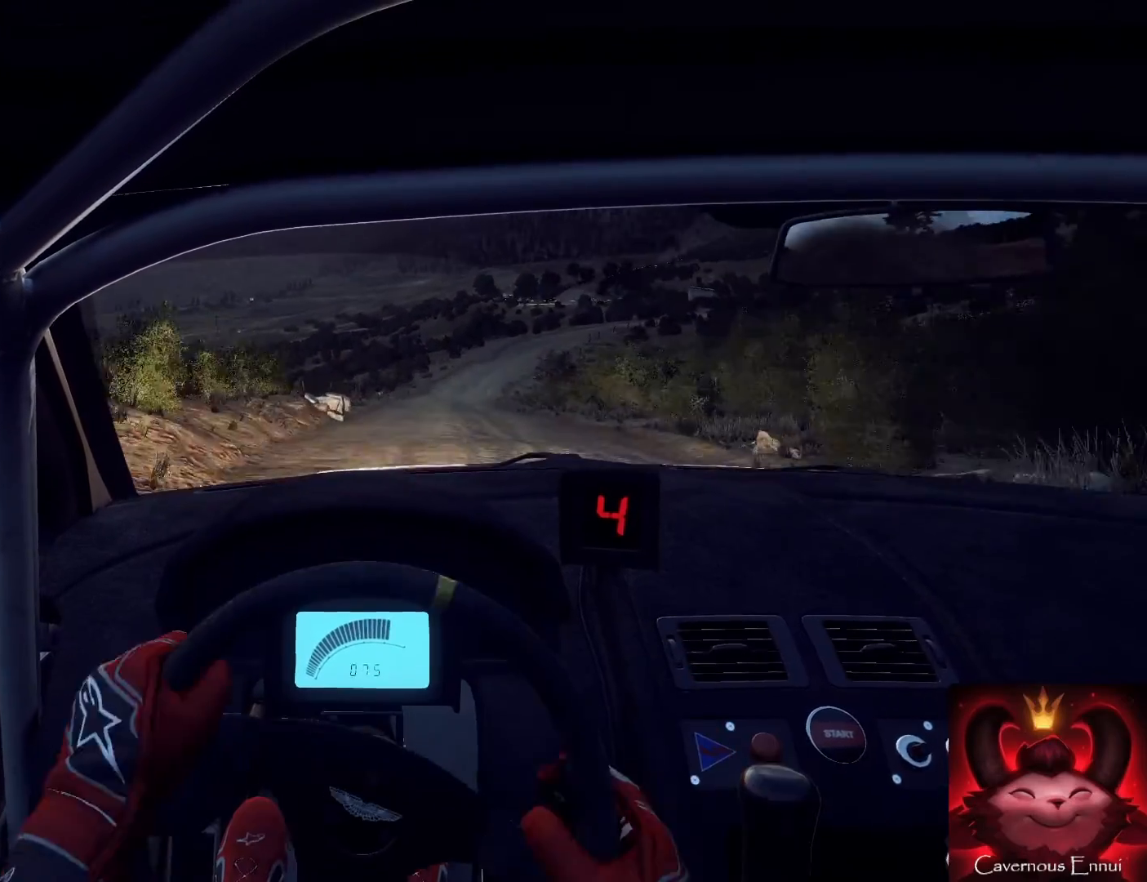
{"buttons": [], "left_stick": "center", "right_stick": "up", "events": [[133, "left_stick", "center"], [200, "left_stick", "right"], [433, "left_stick", "center"]]}
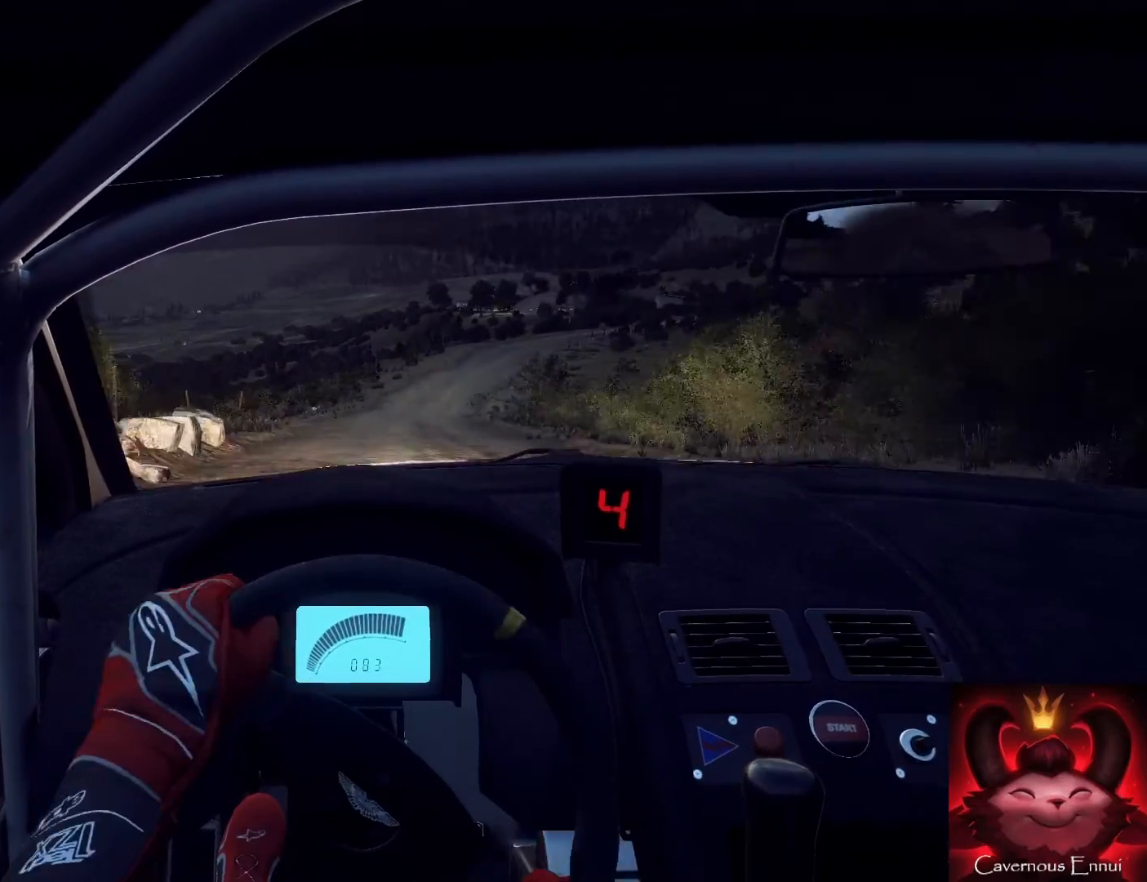
{"buttons": ["R1"], "left_stick": "center", "right_stick": "up", "events": [[133, "left_stick", "right"], [333, "left_stick", "center"], [433, "R1", "down"]]}
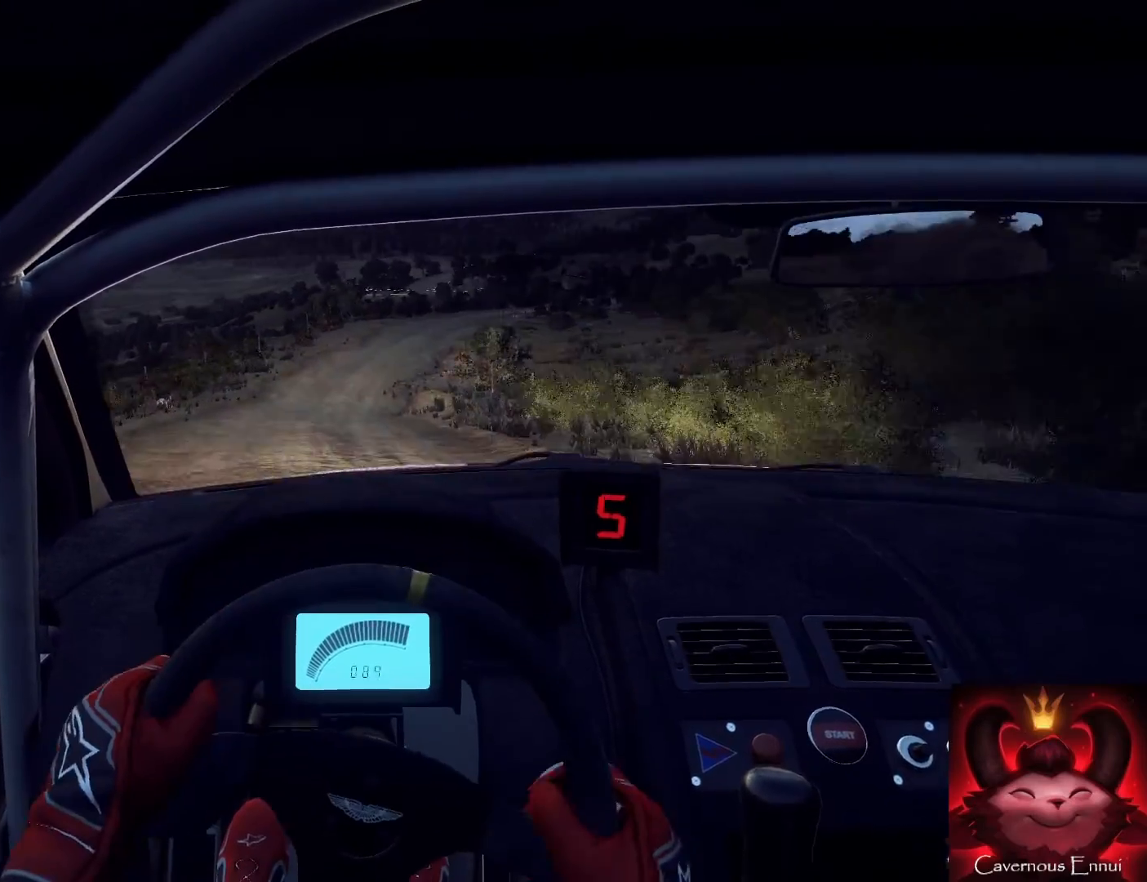
{"buttons": [], "left_stick": "right", "right_stick": "up", "events": [[33, "R1", "up"], [33, "left_stick", "down-left"], [267, "left_stick", "center"], [400, "left_stick", "right"]]}
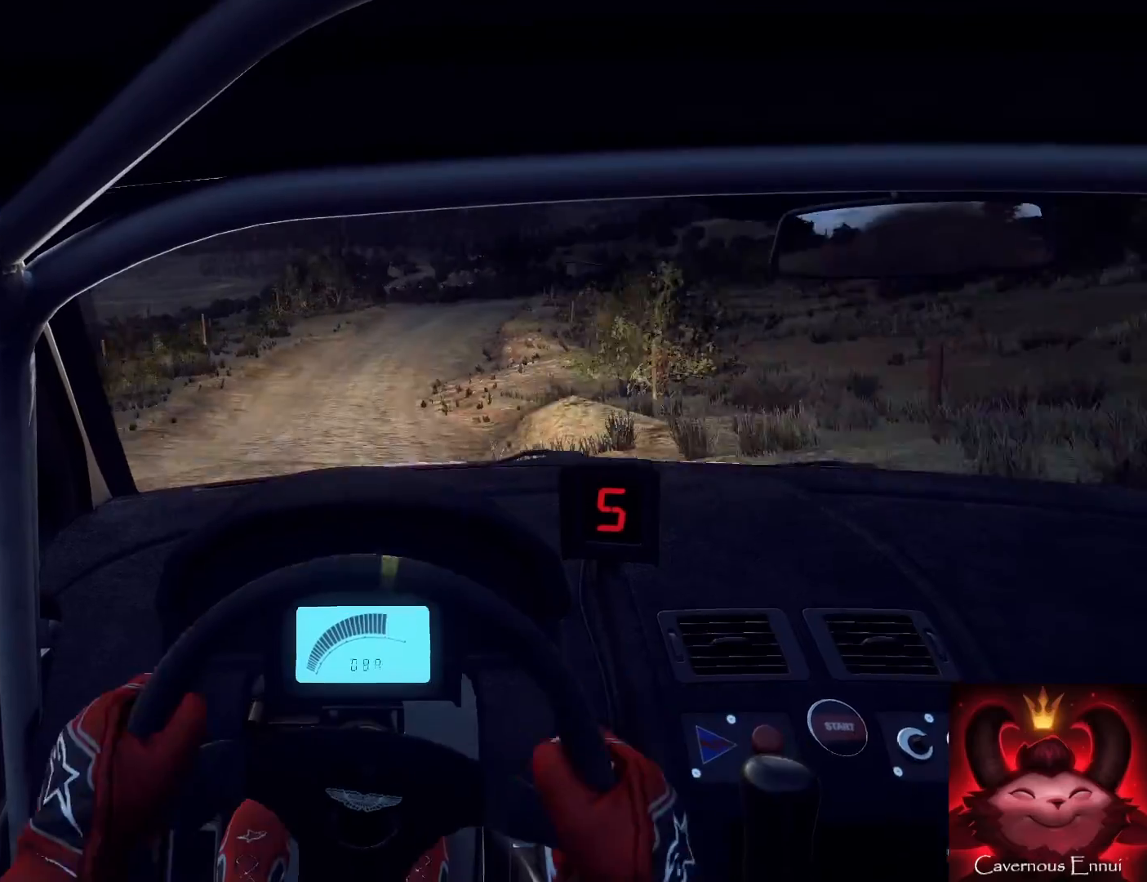
{"buttons": [], "left_stick": "right", "right_stick": "center", "events": [[33, "right_stick", "center"], [133, "L2", "down"], [233, "right_stick", "up"], [267, "L2", "up"], [333, "right_stick", "center"], [400, "left_stick", "center"], [500, "left_stick", "right"]]}
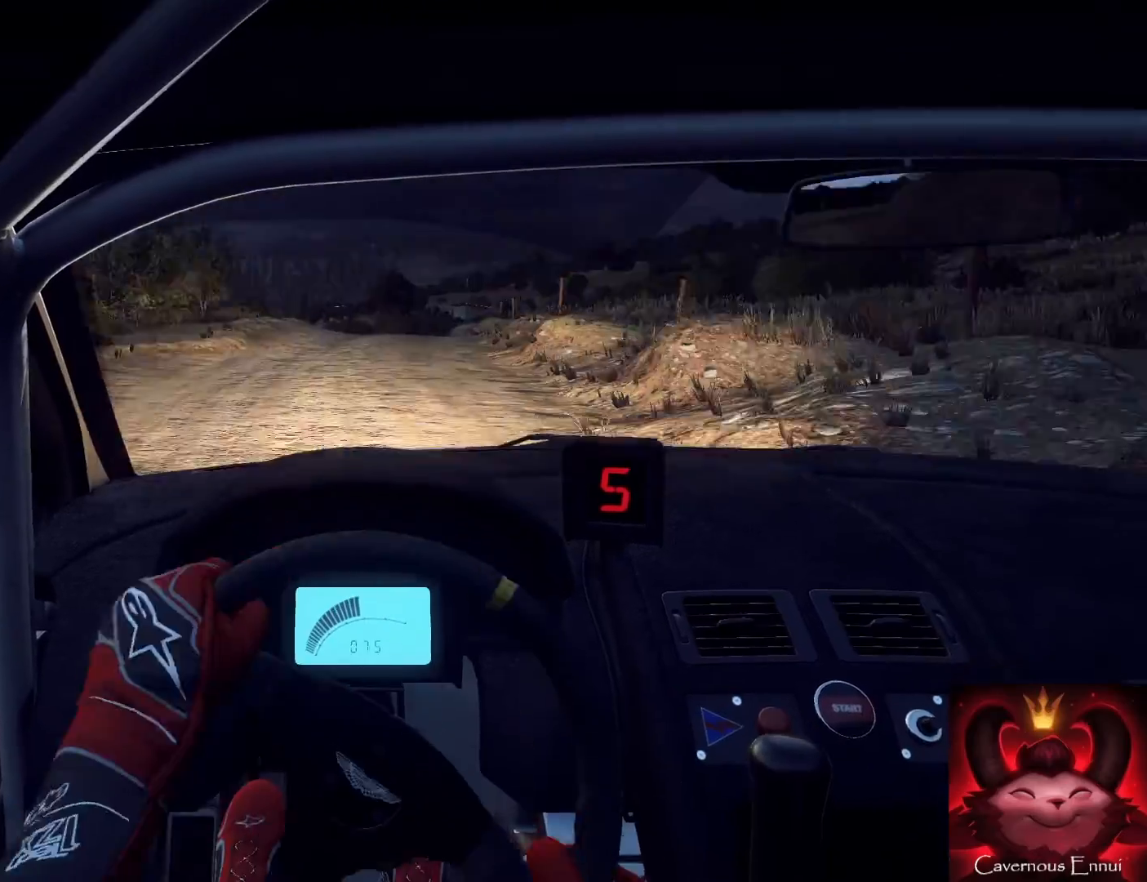
{"buttons": [], "left_stick": "center", "right_stick": "up", "events": [[67, "left_stick", "center"], [133, "right_stick", "up"], [200, "left_stick", "down-left"], [300, "right_stick", "center"], [367, "left_stick", "center"], [500, "right_stick", "up"]]}